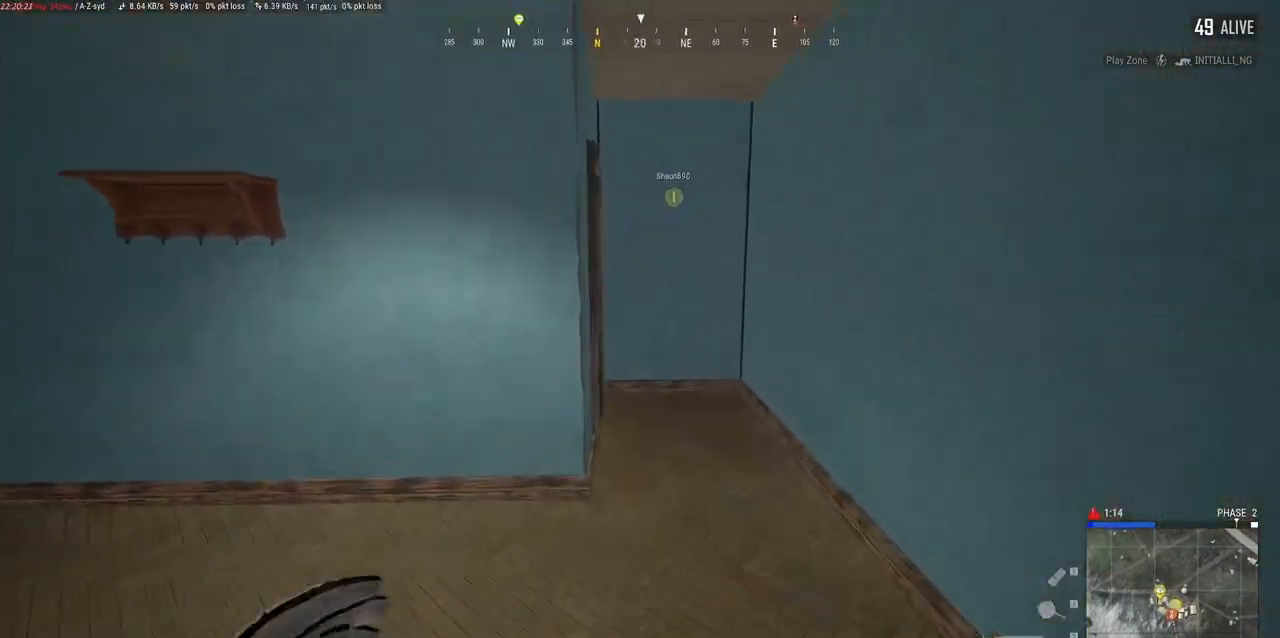
Gameplay with keyboard and mouse; each line is a JSON object with the keys and mouse buttons held at the frame after it. "events" lists presses ("down") and releases ("up") of "a", "alt", "c", "ctrl", "d", "e", "f", "q", "r", "s", "shift", "space", "tab", "w", "x", "z", "mouse_left", "mouse_wheel" and "mouse_right" between this image and that frame as [ms after this image, input, new state], when the widget could be followed in between. "mouse_left", "mouse_wheel", "mouse_right" = the "left", "wheel", "right" buttons of the "mouse" list. No other keys are recorded. "wheel" means that the mouse wheel is clicked or scrolled. Mouse movement is not recorded.
{"keys": [], "mouse": [], "events": [[17, "d", "up"], [167, "d", "down"], [300, "d", "up"], [383, "w", "up"]]}
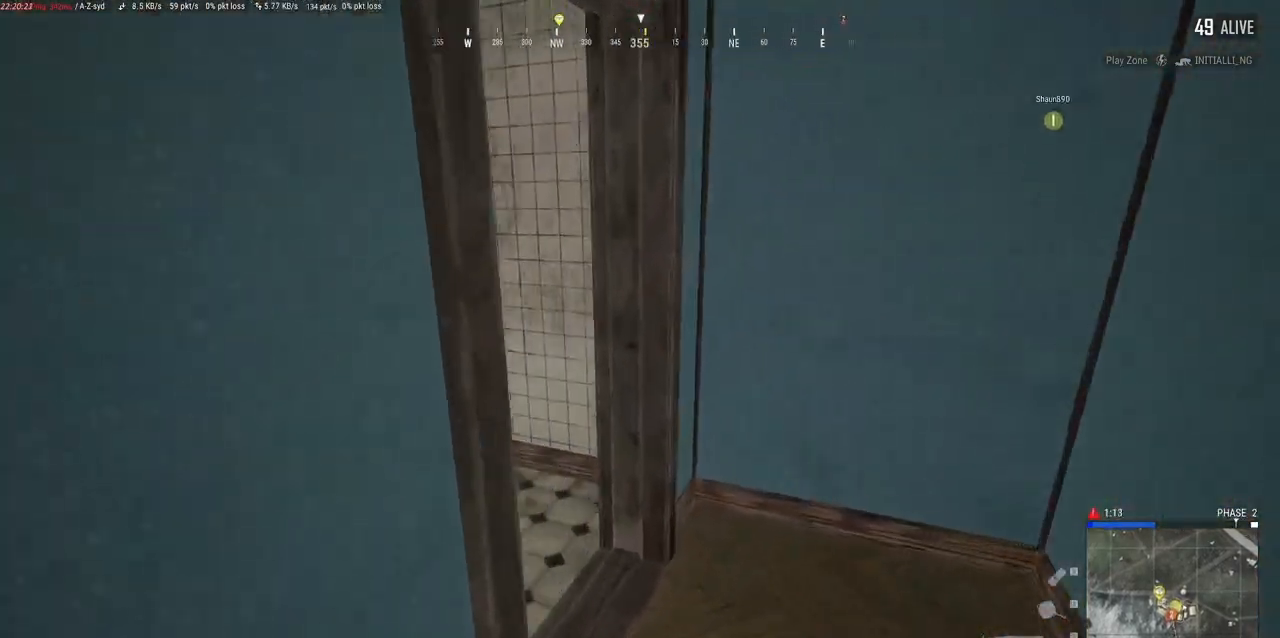
{"keys": ["a"], "mouse": [], "events": [[433, "a", "down"]]}
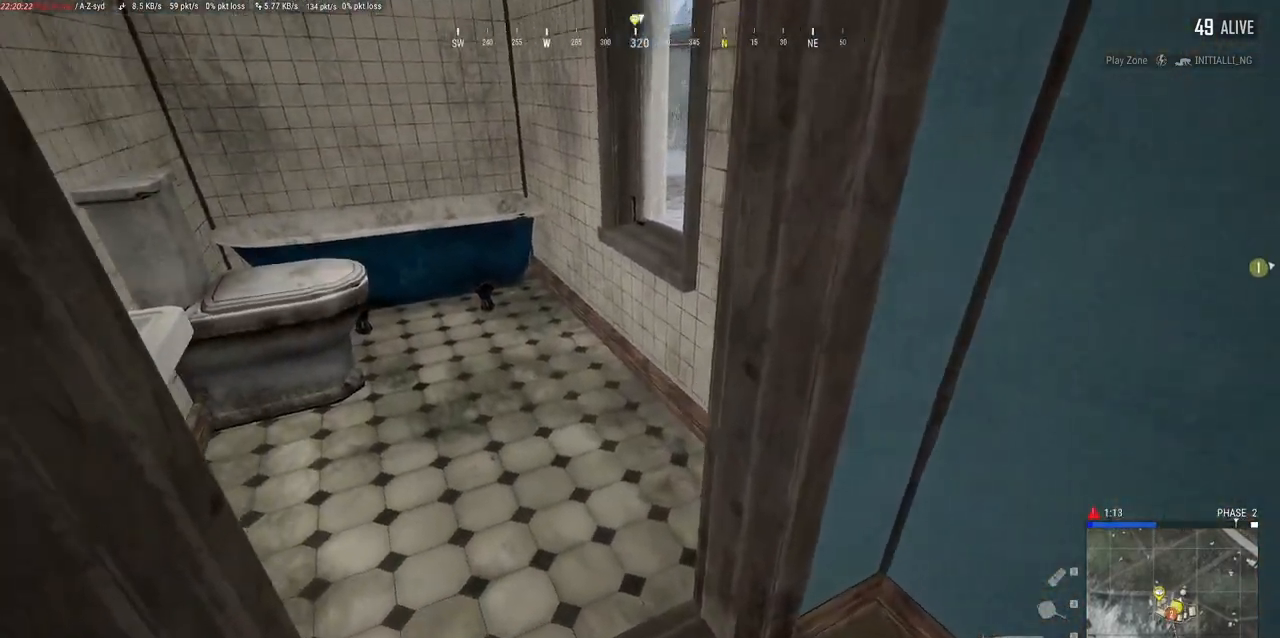
{"keys": ["w"], "mouse": [], "events": [[183, "w", "down"], [500, "a", "up"]]}
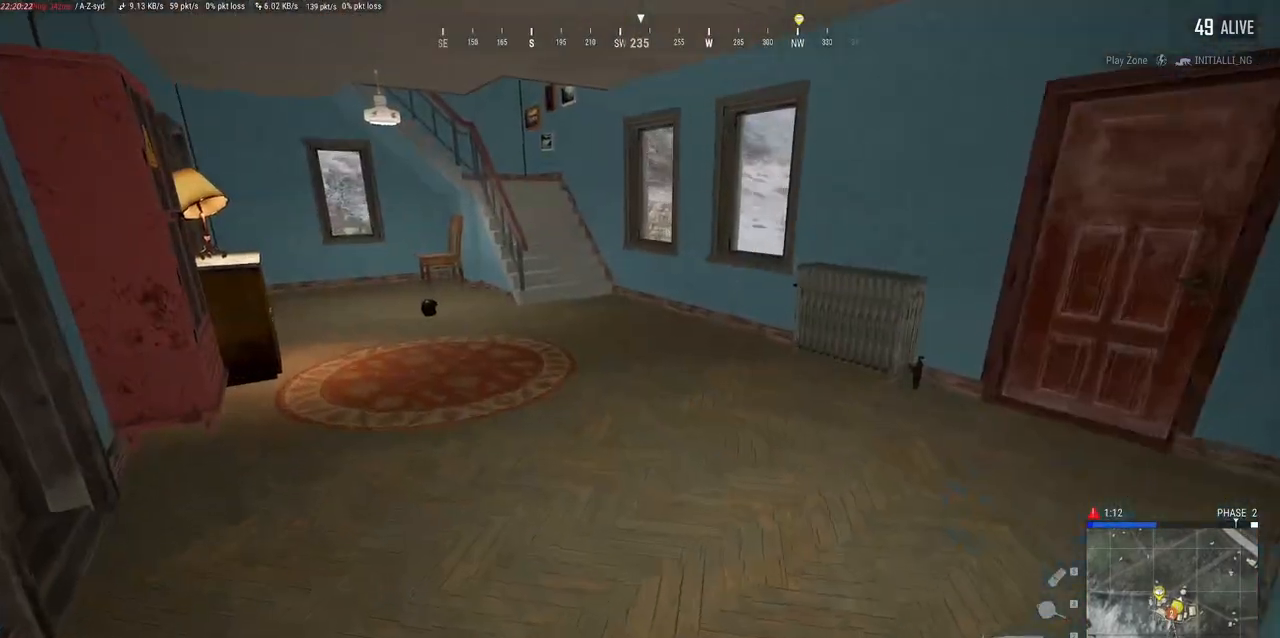
{"keys": ["w"], "mouse": [], "events": []}
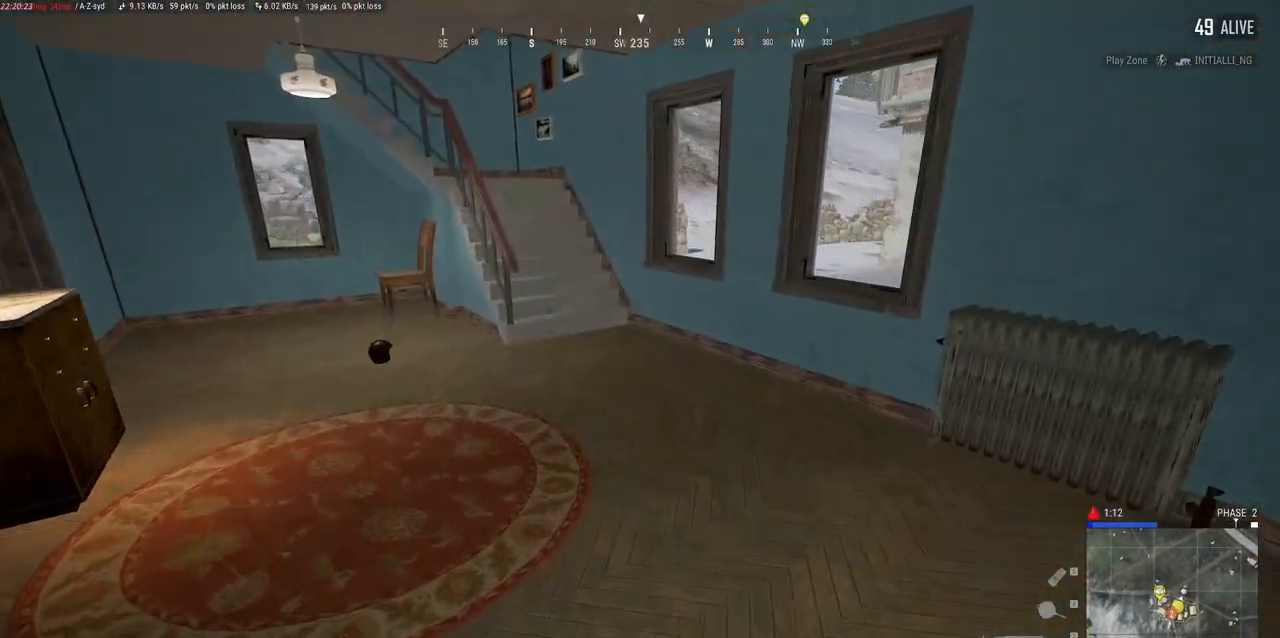
{"keys": ["space", "w"], "mouse": [], "events": [[400, "space", "down"]]}
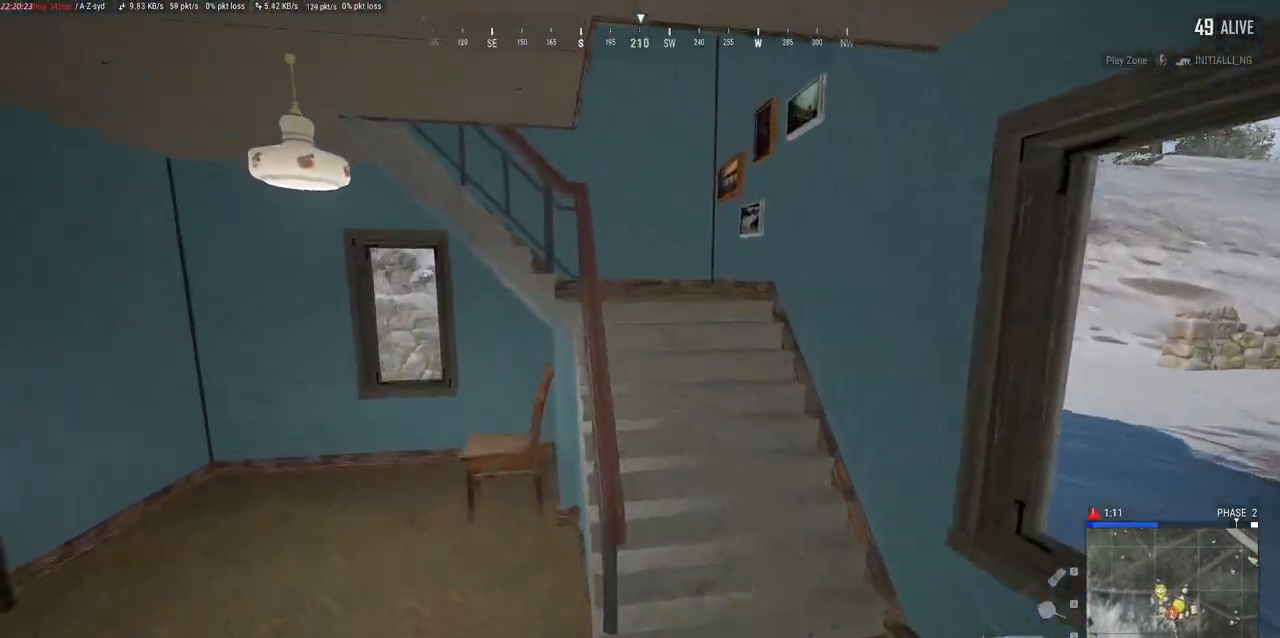
{"keys": ["w"], "mouse": [], "events": [[17, "space", "up"]]}
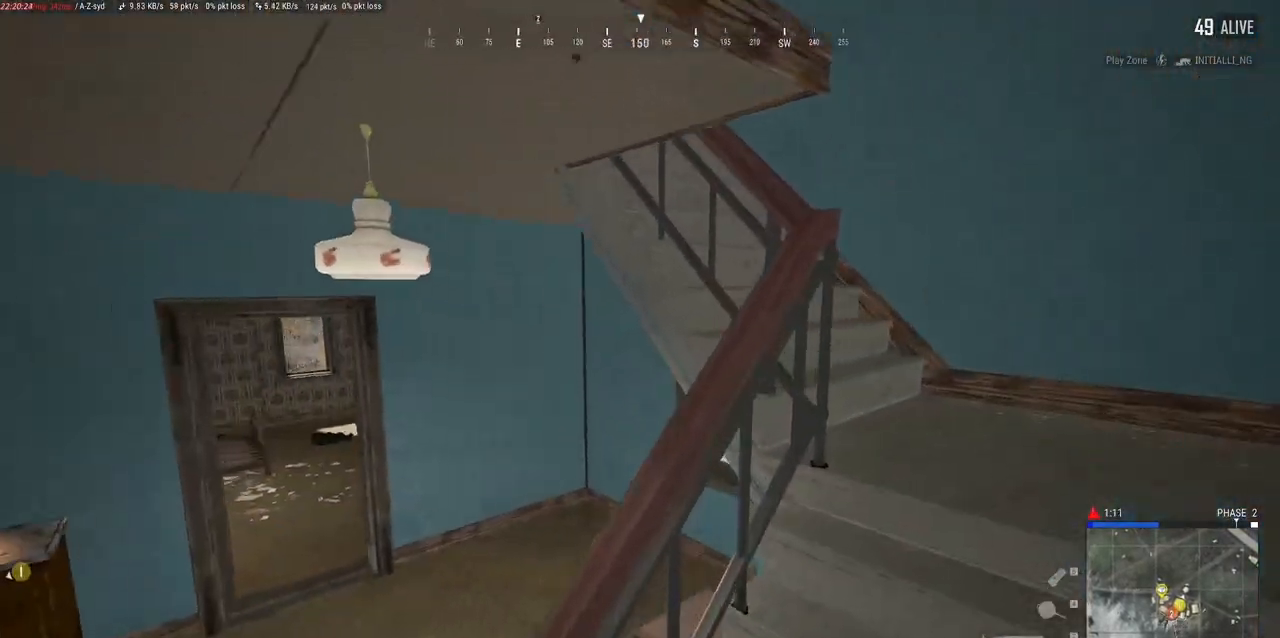
{"keys": ["w"], "mouse": [], "events": [[200, "d", "down"], [450, "d", "up"]]}
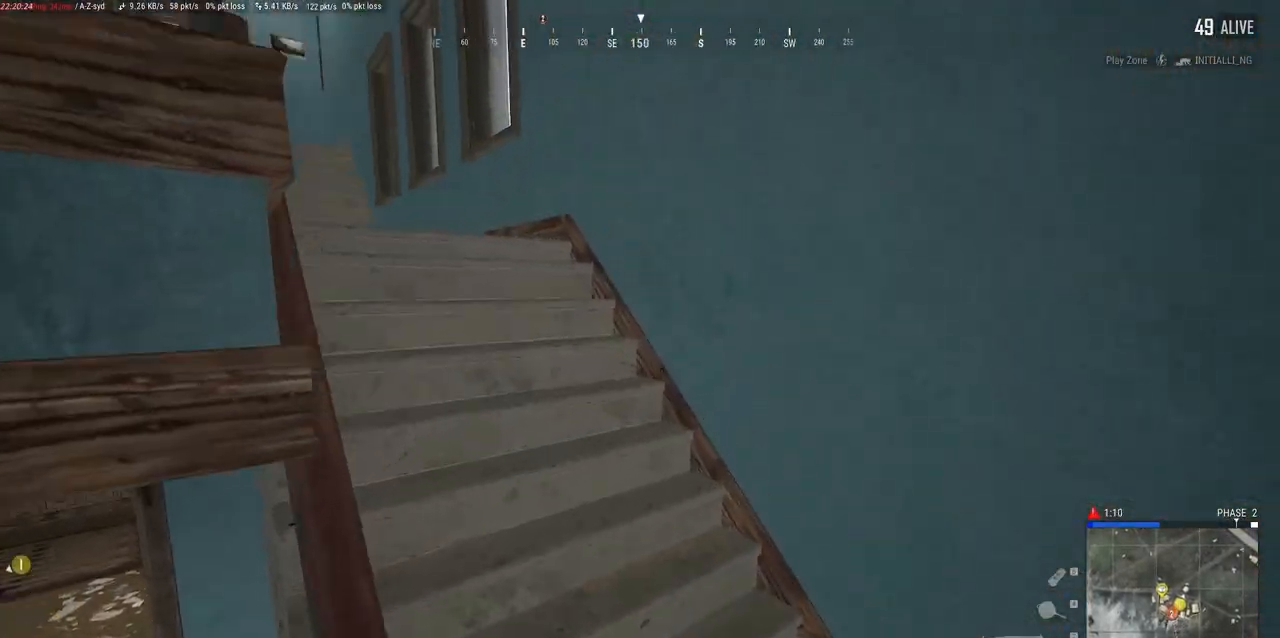
{"keys": ["d", "w"], "mouse": [], "events": [[283, "d", "down"]]}
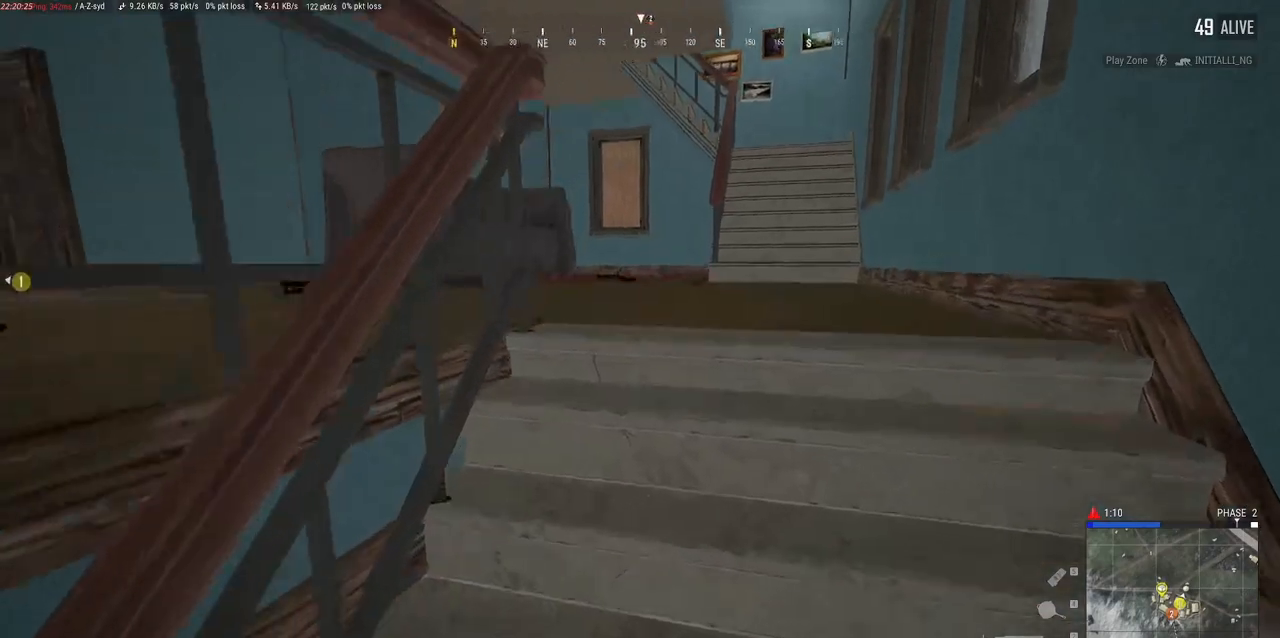
{"keys": ["w"], "mouse": [], "events": [[33, "d", "up"], [250, "d", "down"], [433, "d", "up"]]}
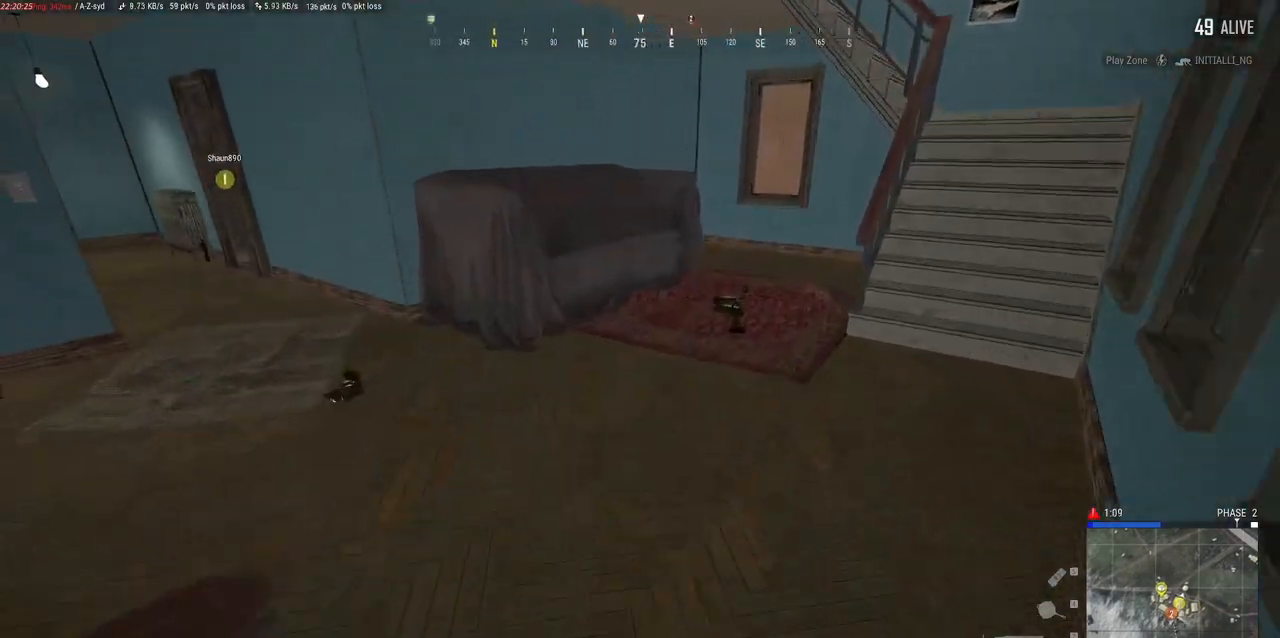
{"keys": ["d"], "mouse": [], "events": [[150, "w", "up"], [417, "d", "down"]]}
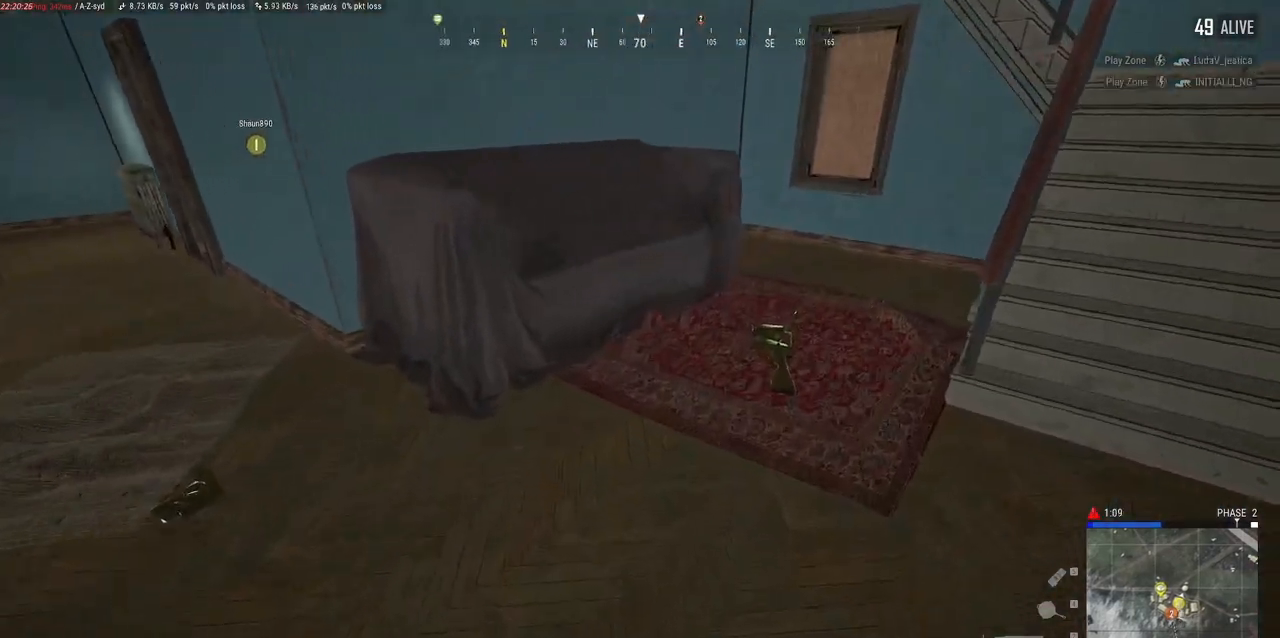
{"keys": ["tab", "w"], "mouse": [], "events": [[17, "w", "down"], [183, "d", "up"], [417, "tab", "down"]]}
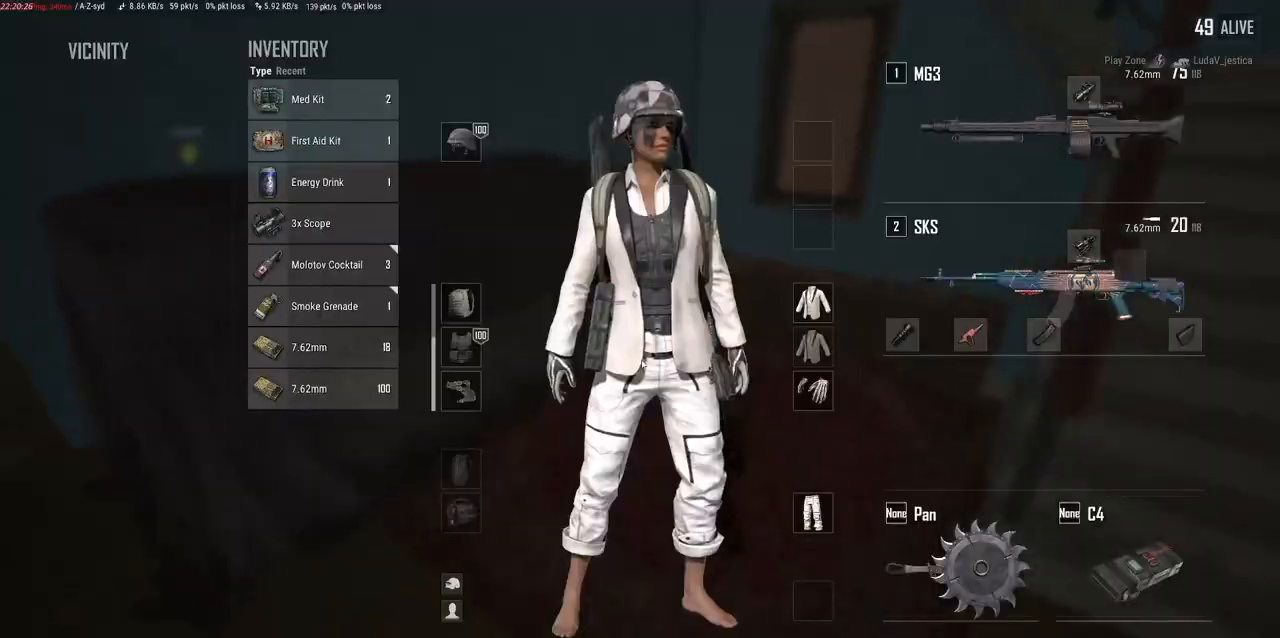
{"keys": [], "mouse": [], "events": [[17, "tab", "up"], [67, "w", "up"], [167, "d", "down"], [233, "ctrl", "down"], [283, "d", "up"], [367, "ctrl", "up"]]}
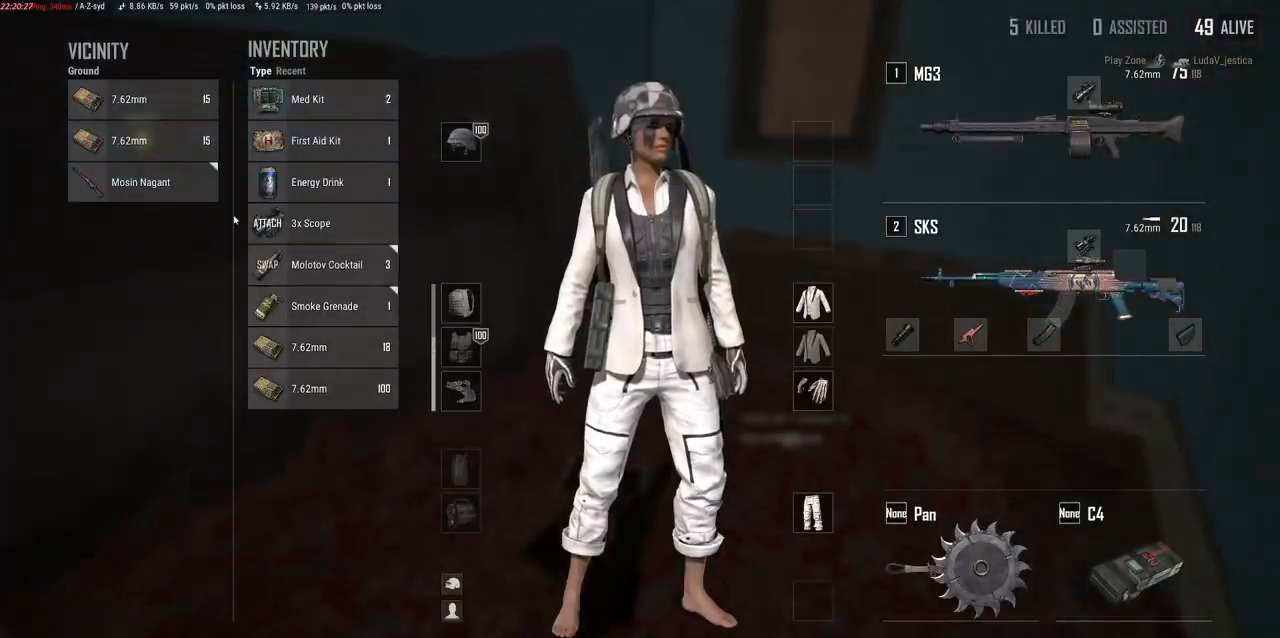
{"keys": [], "mouse": [], "events": [[317, "mouse_right", "down"], [400, "mouse_right", "up"]]}
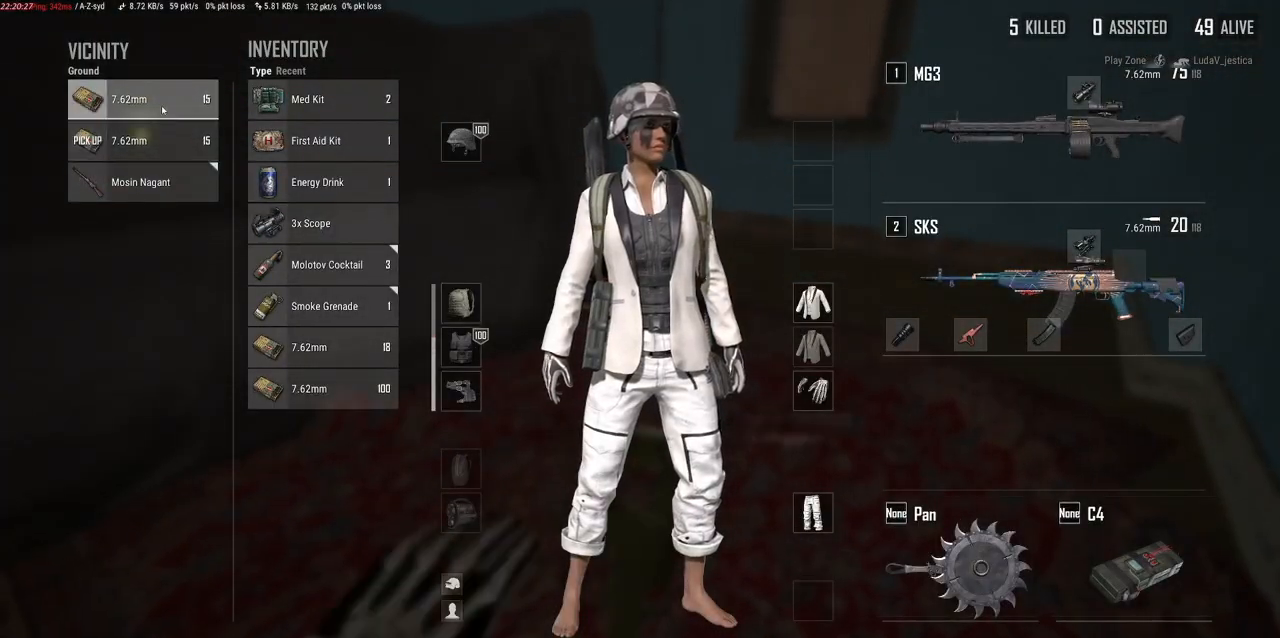
{"keys": [], "mouse": [], "events": [[17, "mouse_left", "down"], [133, "mouse_left", "up"], [333, "tab", "down"], [400, "tab", "up"]]}
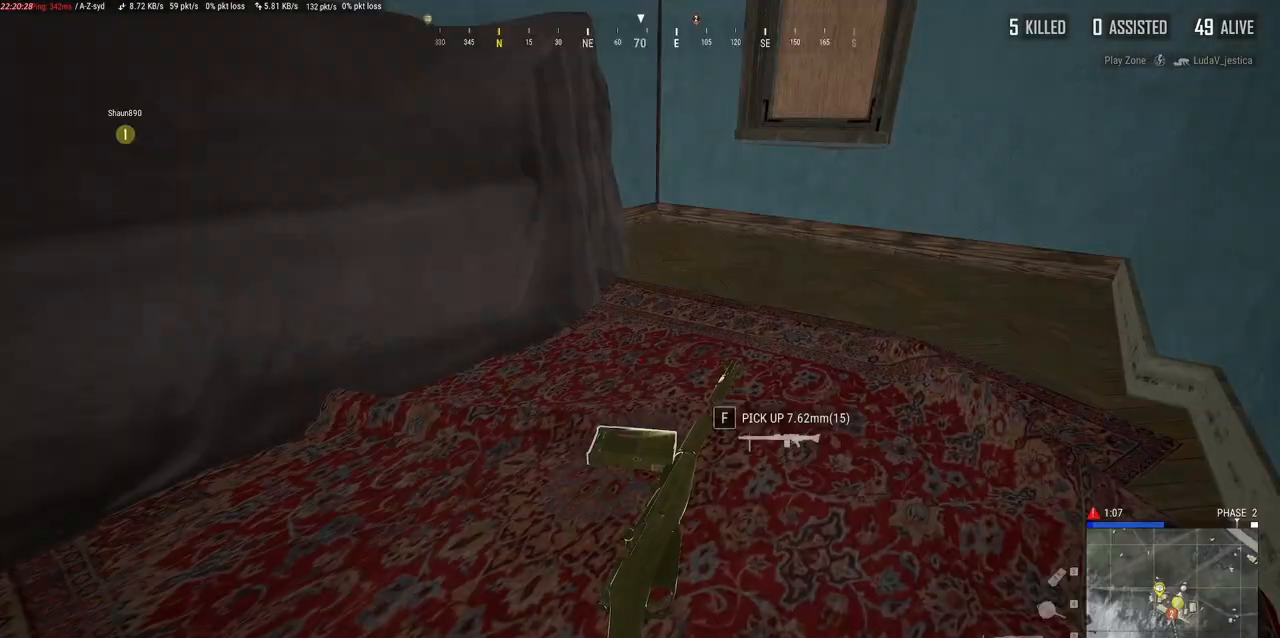
{"keys": ["w"], "mouse": [], "events": [[33, "w", "down"], [283, "ctrl", "down"], [417, "ctrl", "up"]]}
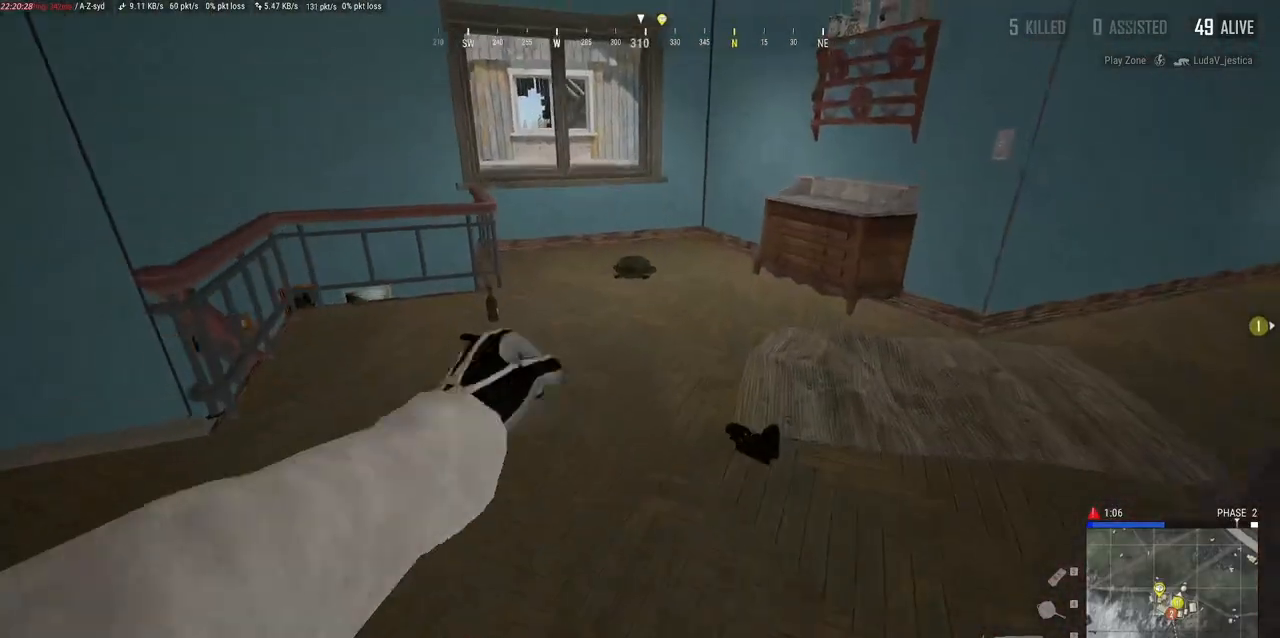
{"keys": [], "mouse": [], "events": [[183, "w", "up"]]}
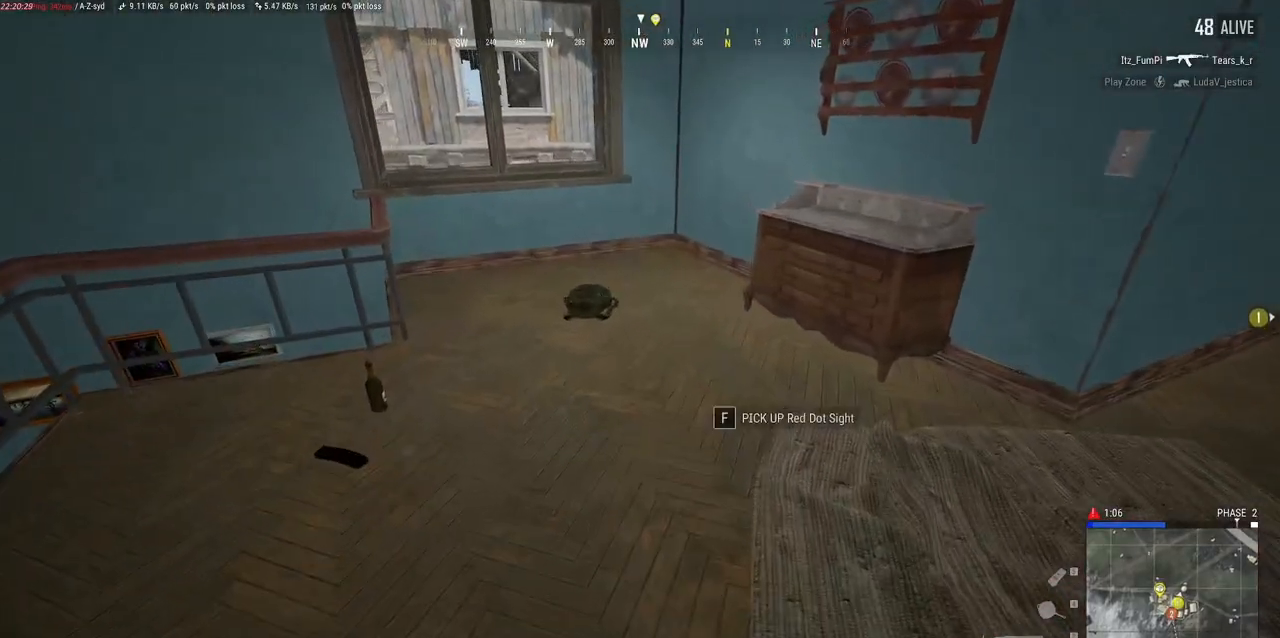
{"keys": ["a", "w"], "mouse": [], "events": [[50, "w", "down"], [267, "a", "down"]]}
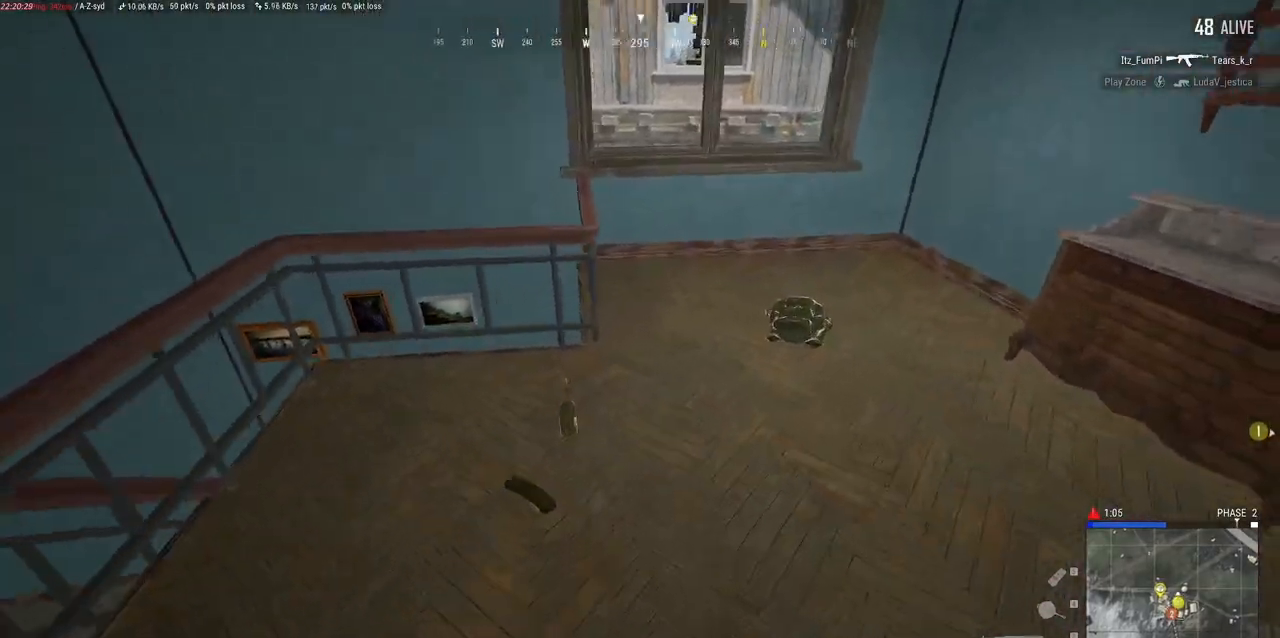
{"keys": [], "mouse": [], "events": [[133, "a", "up"], [283, "w", "up"], [300, "f", "down"], [417, "f", "up"]]}
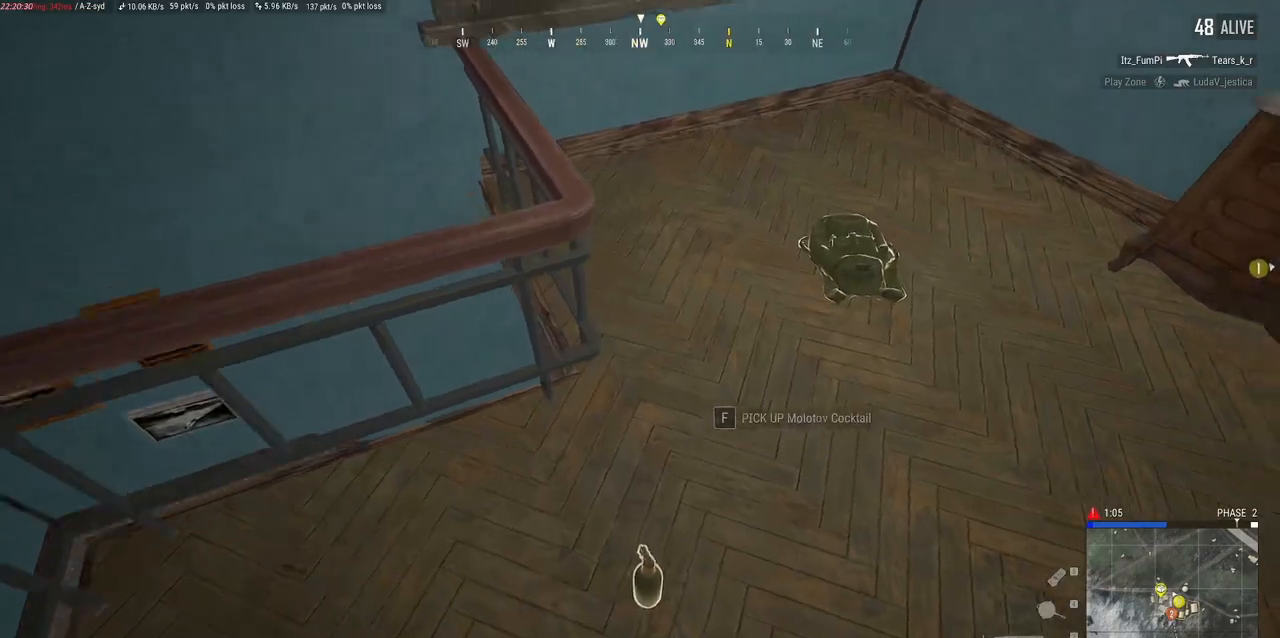
{"keys": ["d", "w"], "mouse": [], "events": [[100, "d", "down"], [133, "w", "down"]]}
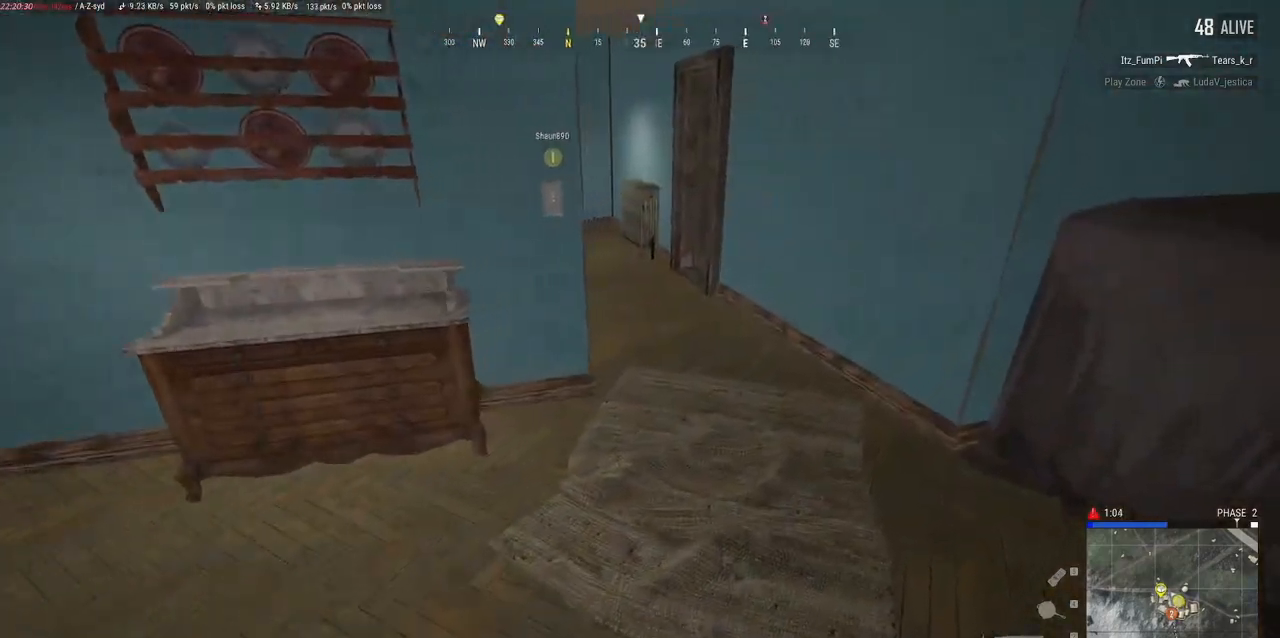
{"keys": ["w"], "mouse": [], "events": [[17, "d", "up"]]}
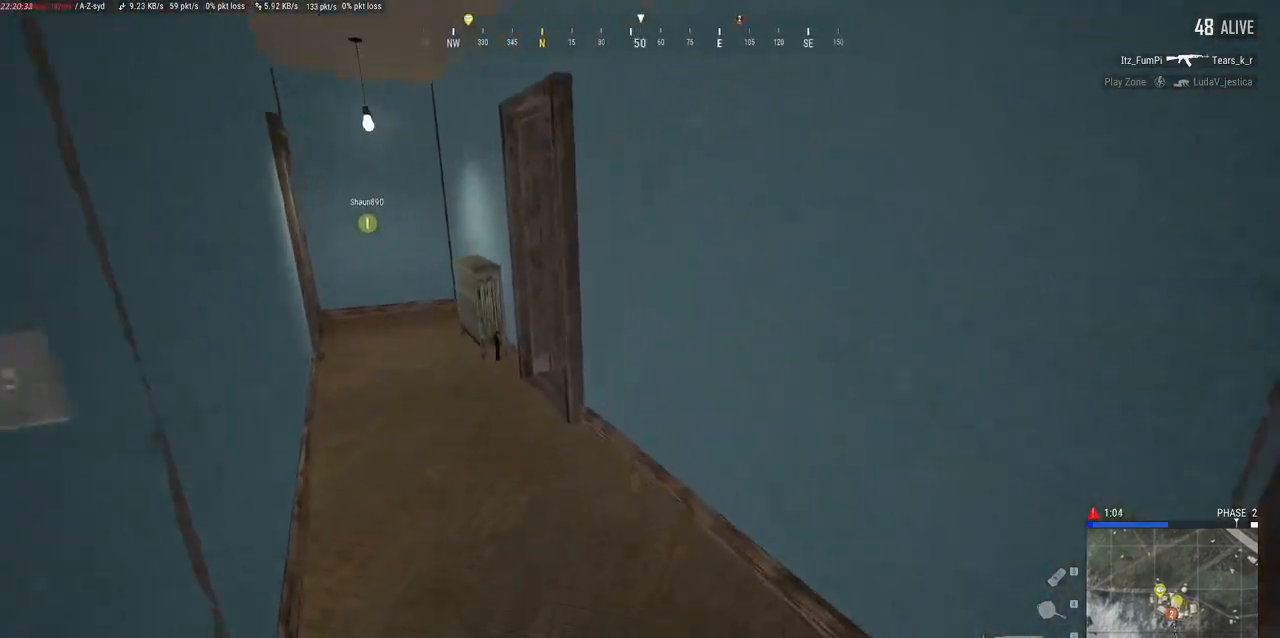
{"keys": ["a"], "mouse": [], "events": [[100, "a", "down"], [317, "w", "up"]]}
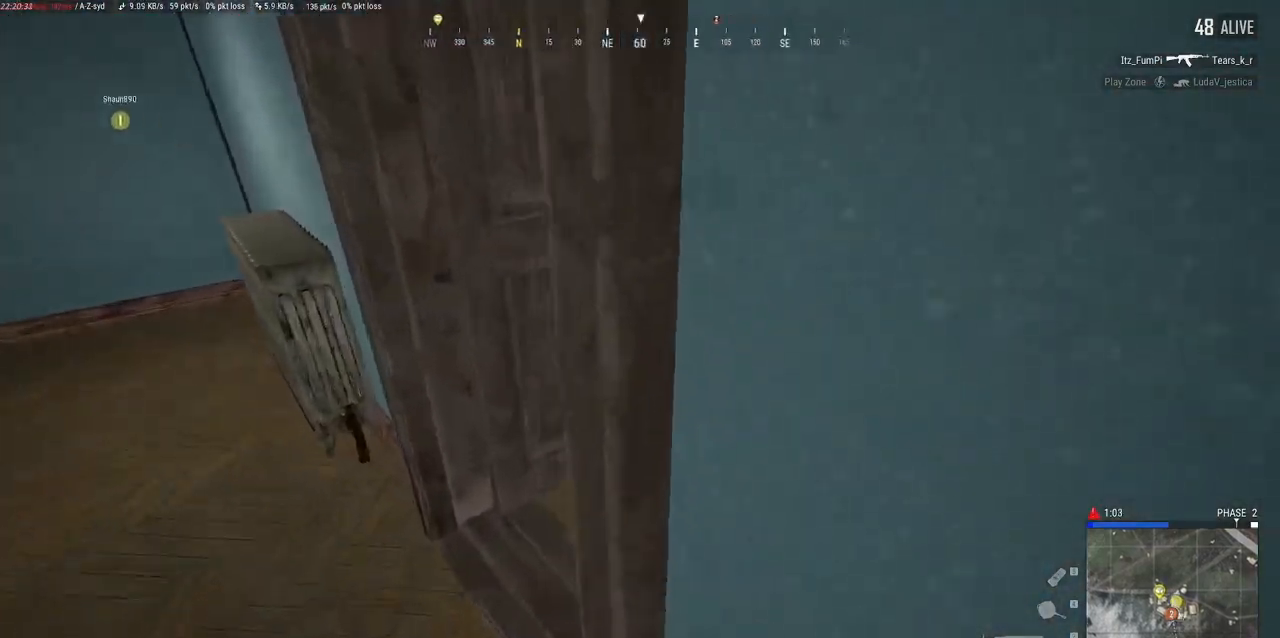
{"keys": ["w"], "mouse": [], "events": [[267, "a", "up"], [267, "w", "down"], [283, "a", "down"], [467, "a", "up"]]}
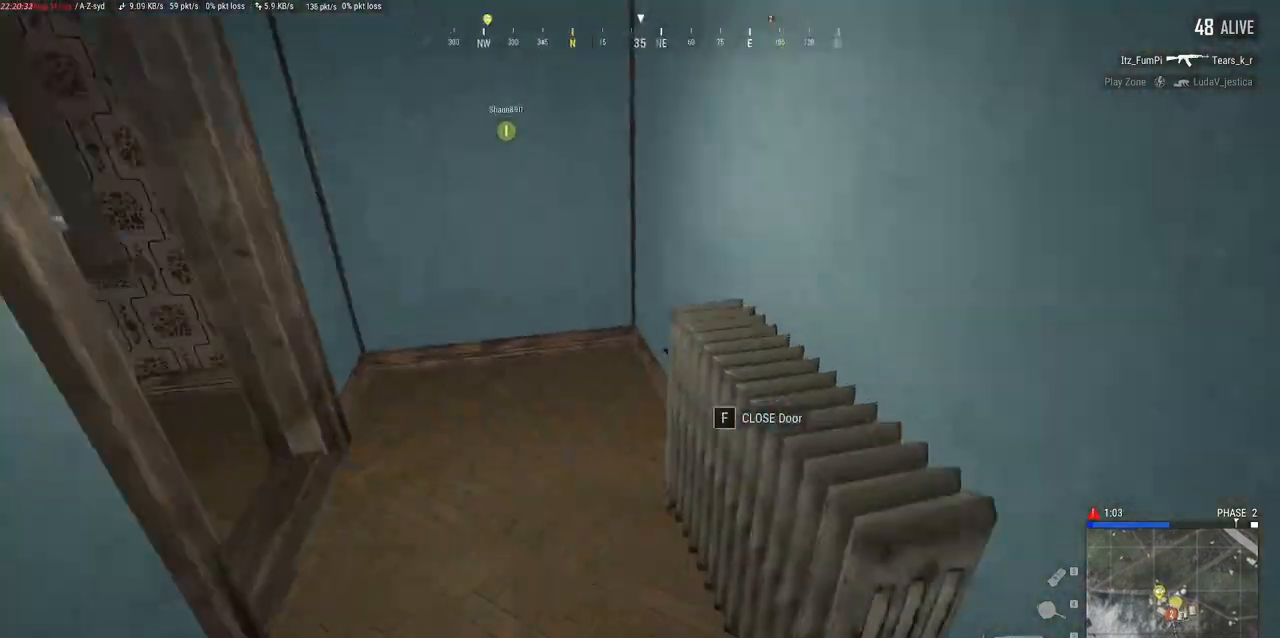
{"keys": [], "mouse": [], "events": [[217, "w", "up"]]}
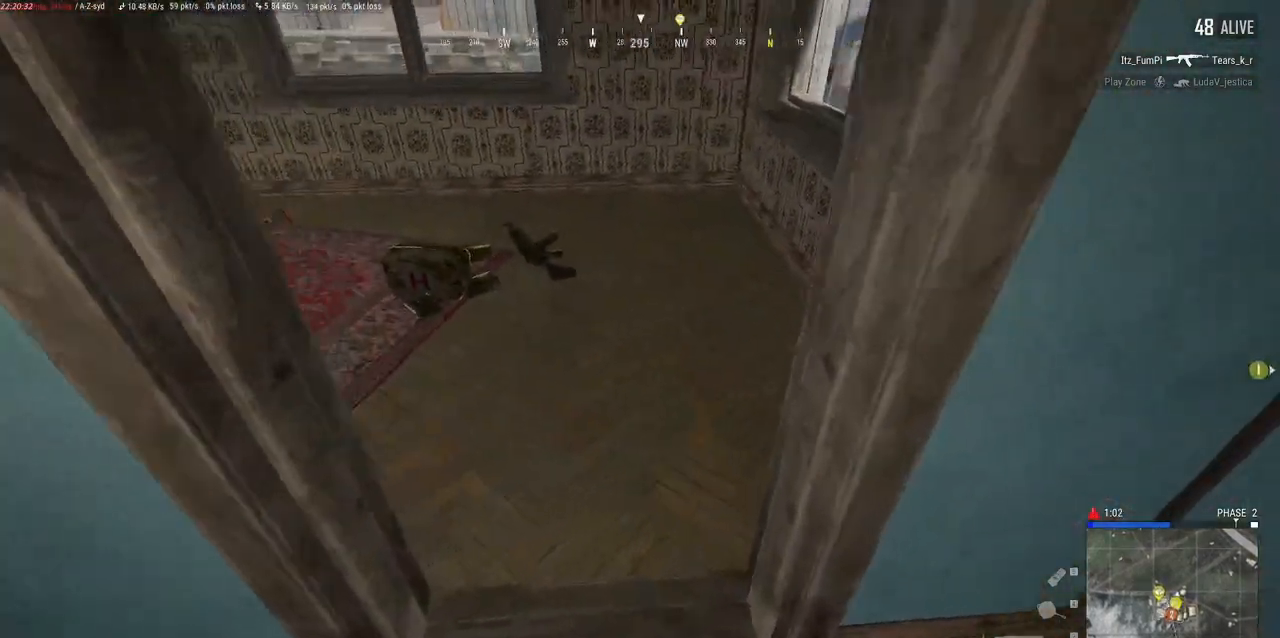
{"keys": ["w"], "mouse": [], "events": [[100, "a", "down"], [283, "w", "down"], [333, "a", "up"]]}
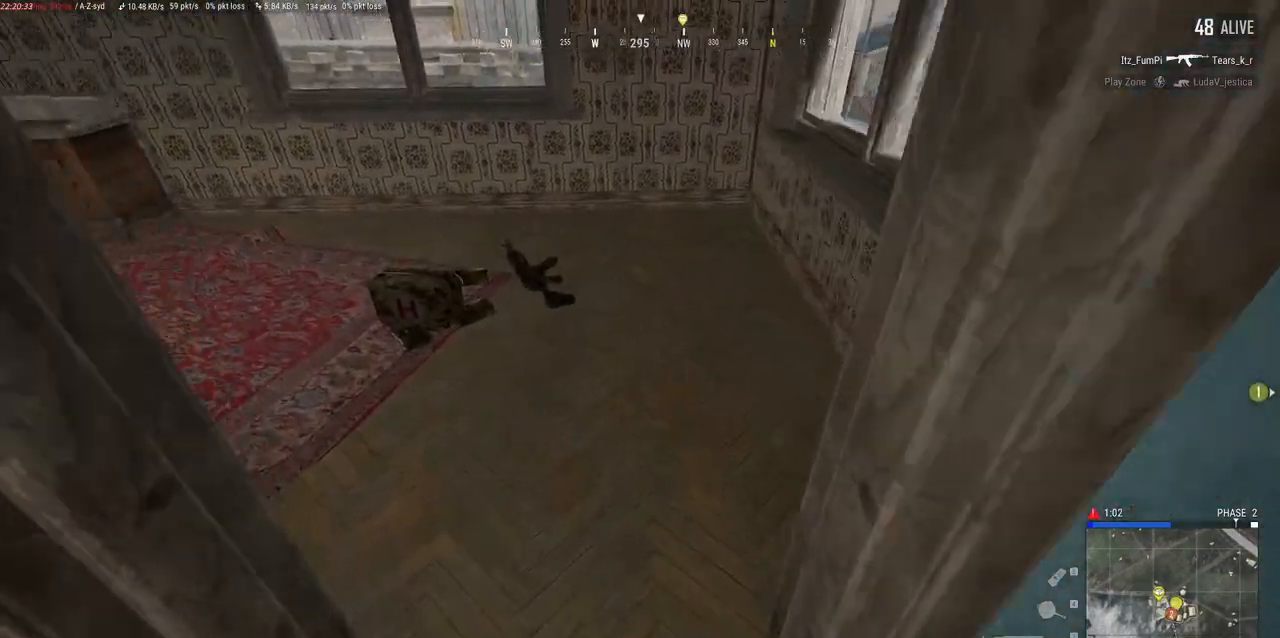
{"keys": [], "mouse": [], "events": [[117, "ctrl", "down"], [233, "ctrl", "up"], [417, "tab", "down"], [483, "tab", "up"], [483, "w", "up"]]}
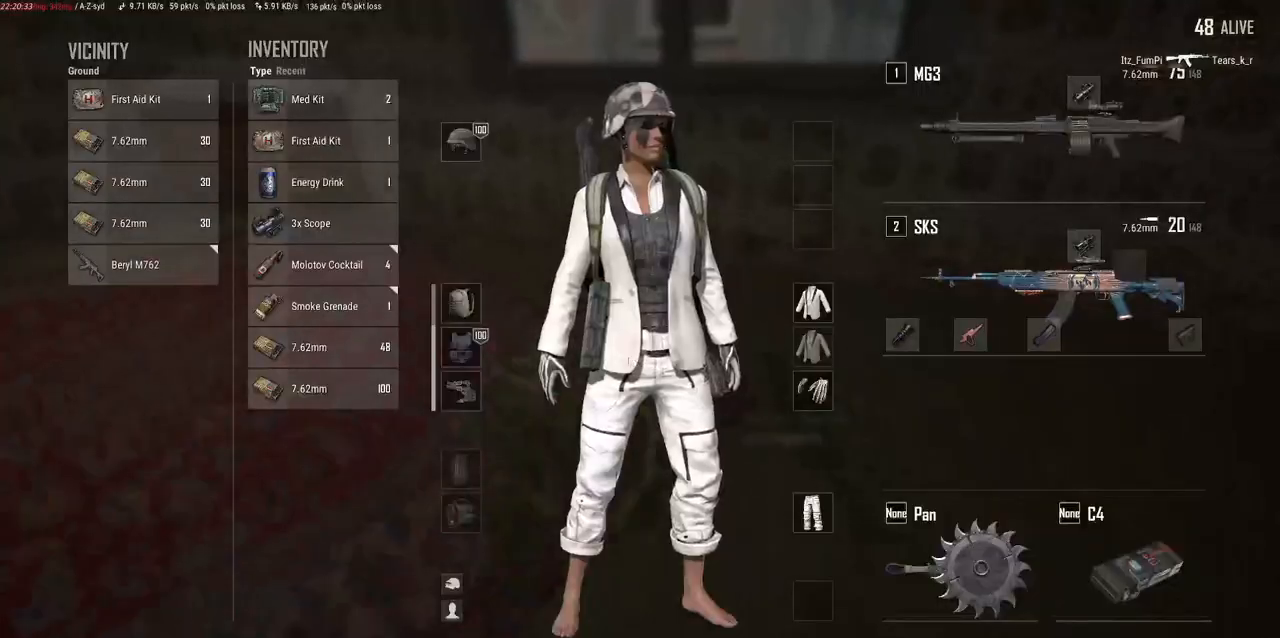
{"keys": [], "mouse": ["right"], "events": [[467, "mouse_right", "down"]]}
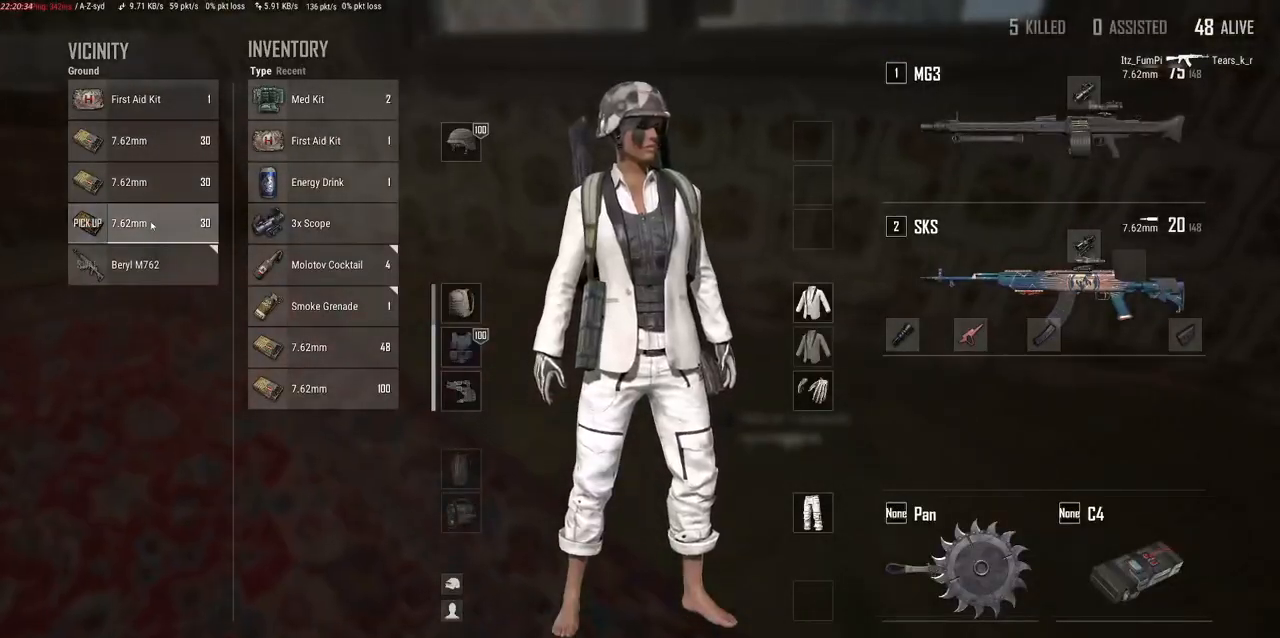
{"keys": [], "mouse": ["right"], "events": [[83, "mouse_right", "up"], [133, "mouse_left", "down"], [283, "mouse_left", "up"], [400, "mouse_right", "down"]]}
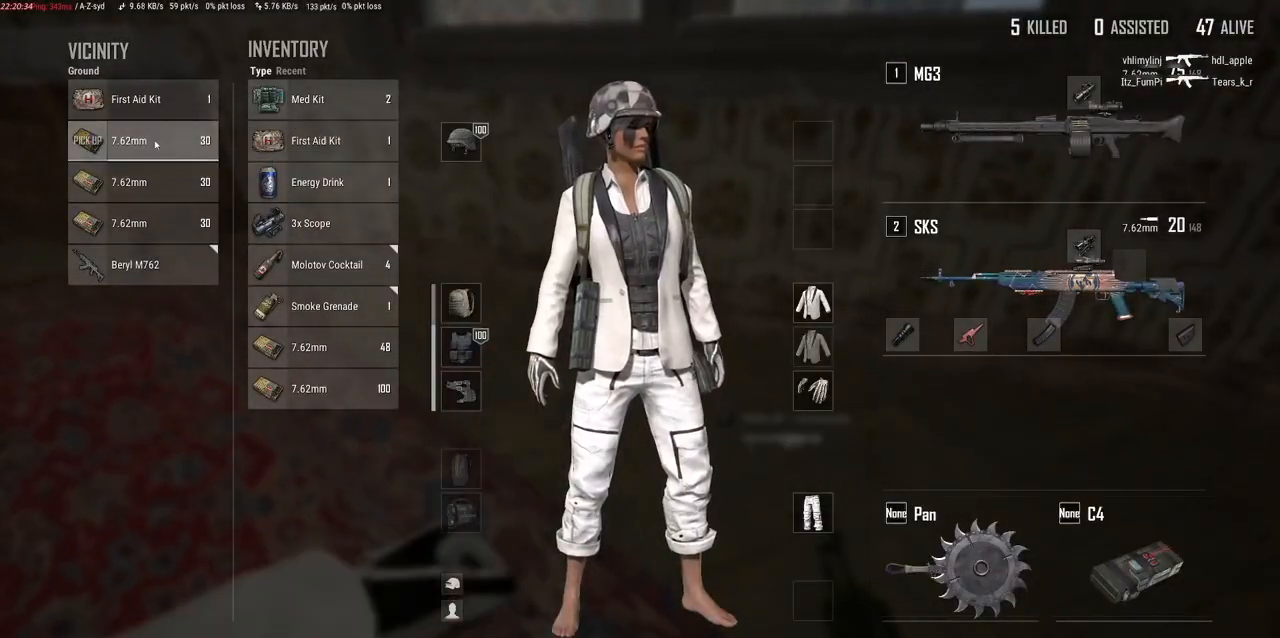
{"keys": [], "mouse": ["left"], "events": [[17, "mouse_right", "up"], [217, "mouse_left", "down"]]}
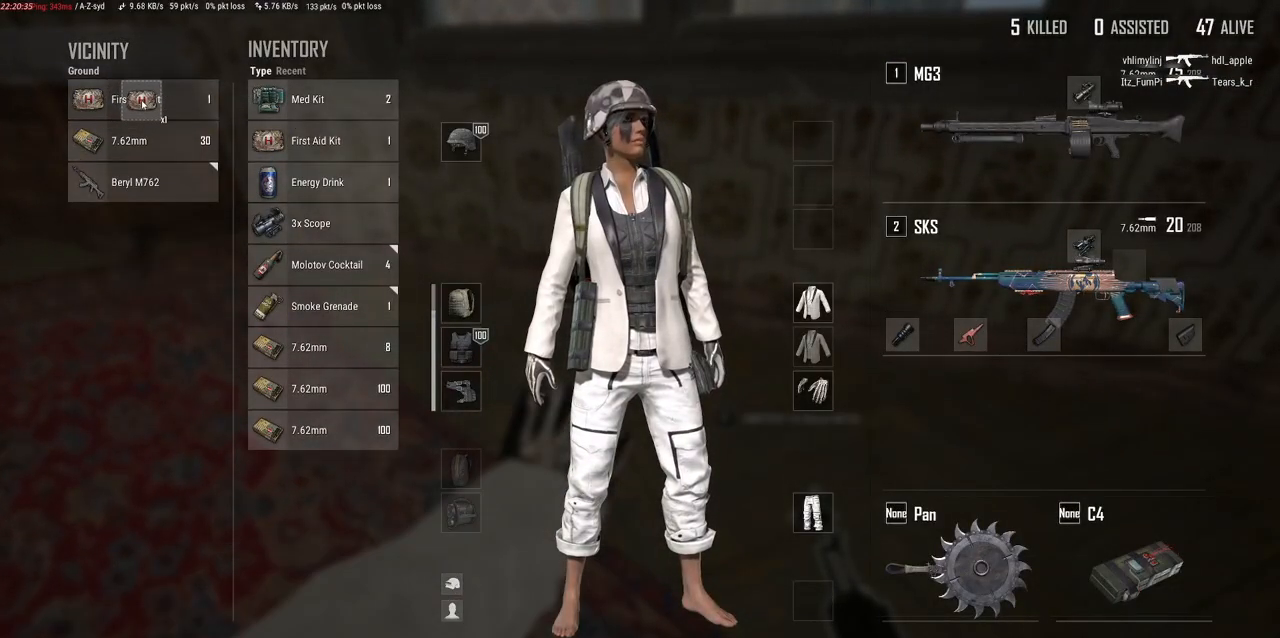
{"keys": [], "mouse": [], "events": [[500, "mouse_left", "up"]]}
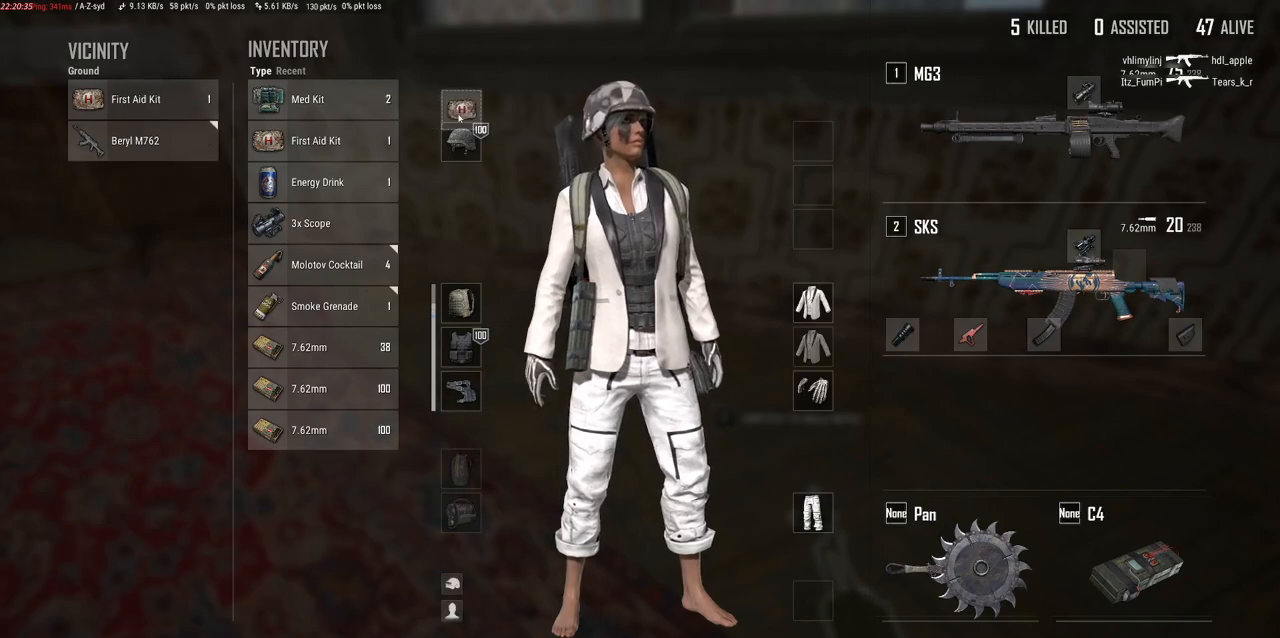
{"keys": [], "mouse": [], "events": []}